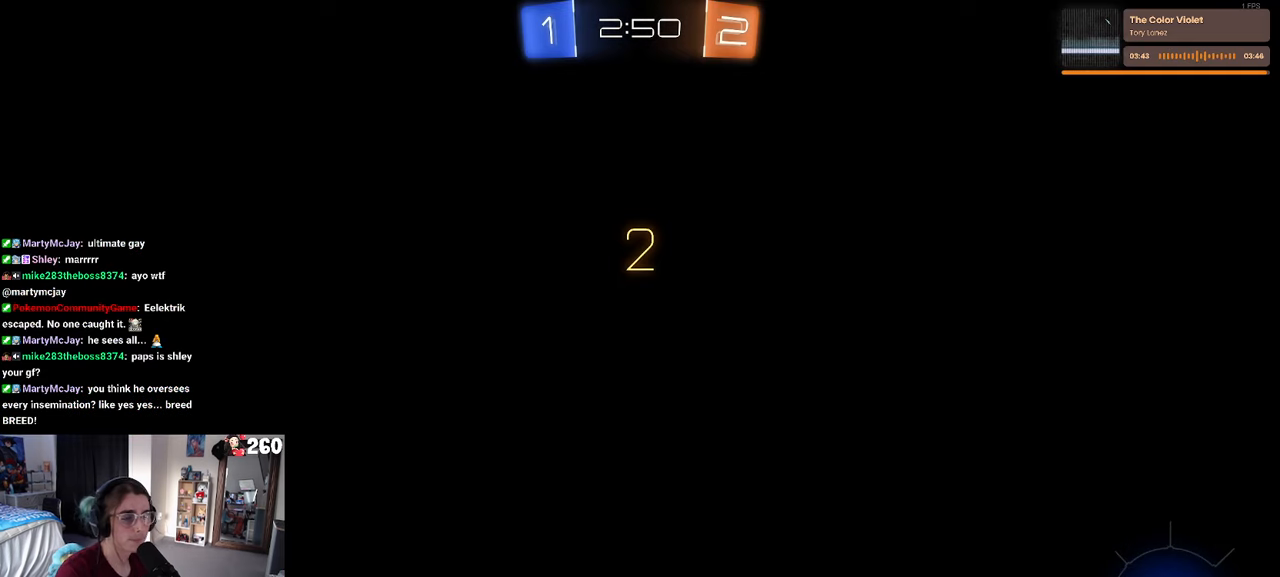
Gameplay with a controller (PlayStation layout); each line is a JSON object with the inputs held at the frame after it. "events" lists button and stick changes between this image and that frame as [ms after this image, input, new state], when the widget could be followed in between. Not read: R2.
{"buttons": [], "left_stick": "center", "right_stick": "center", "events": []}
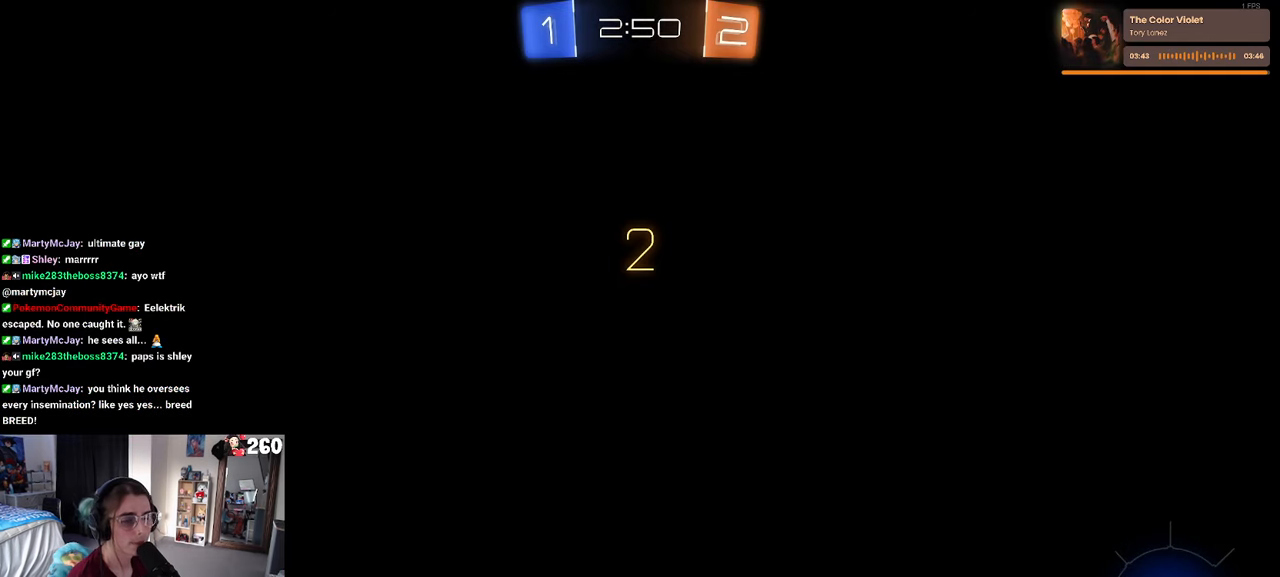
{"buttons": [], "left_stick": "center", "right_stick": "center", "events": []}
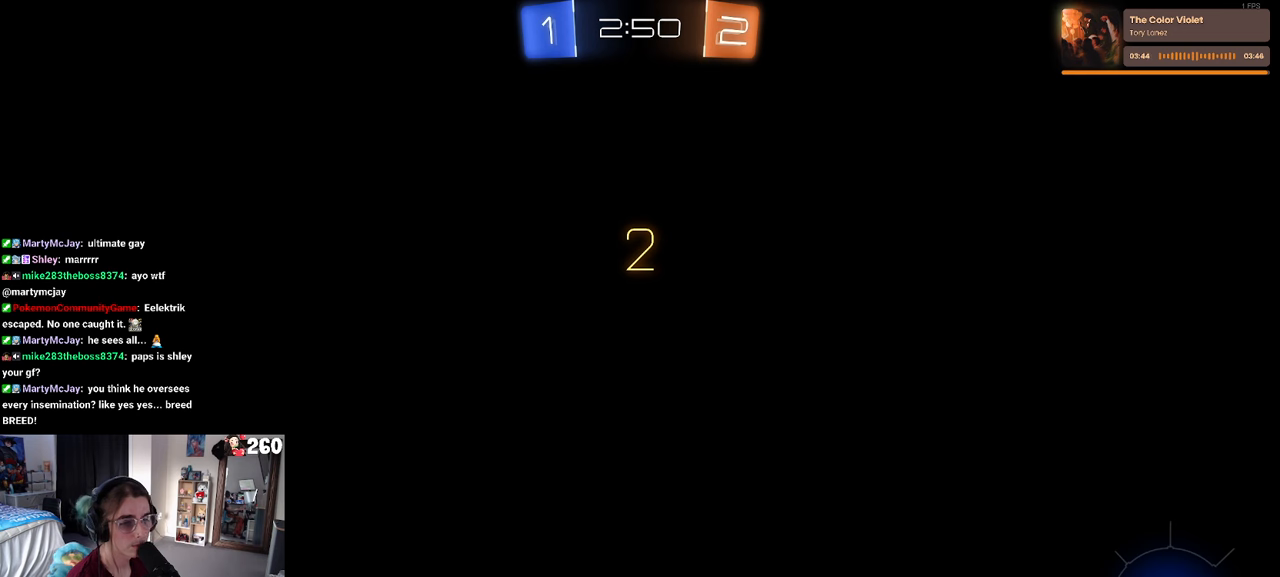
{"buttons": [], "left_stick": "center", "right_stick": "center", "events": []}
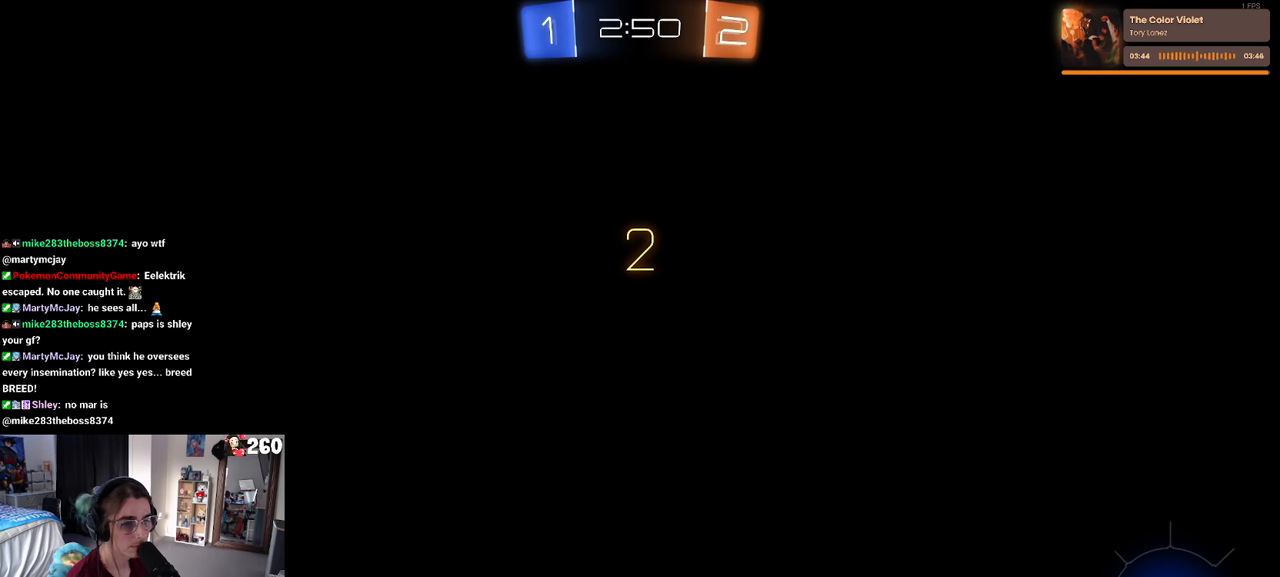
{"buttons": [], "left_stick": "center", "right_stick": "center", "events": []}
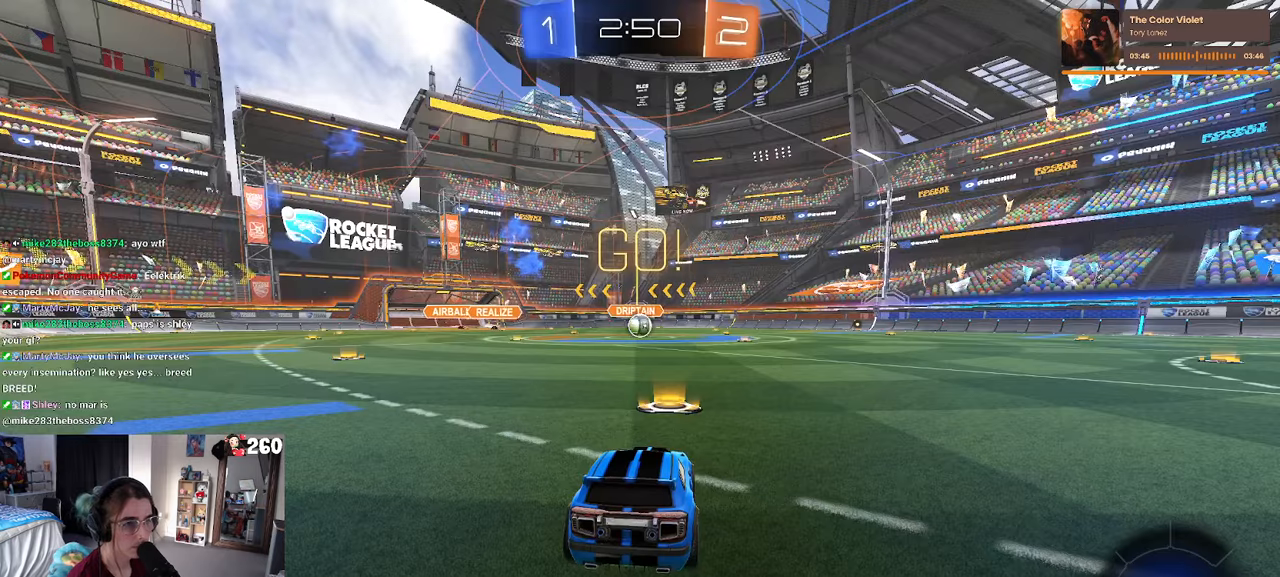
{"buttons": [], "left_stick": "center", "right_stick": "center", "events": []}
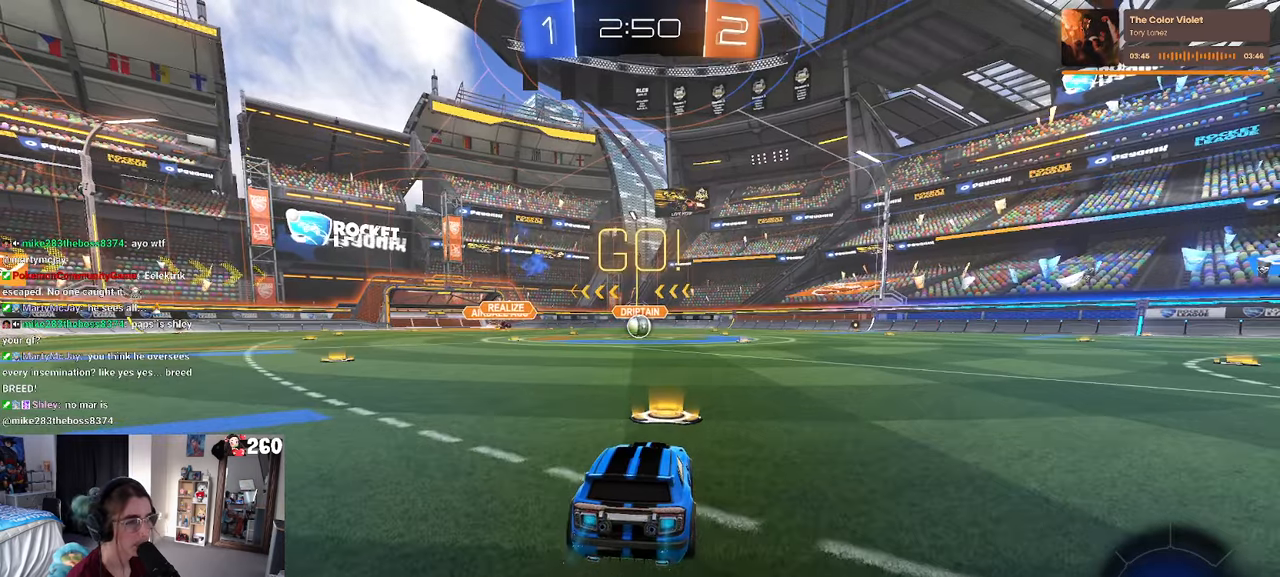
{"buttons": [], "left_stick": "right", "right_stick": "center", "events": [[67, "left_stick", "down-right"], [133, "left_stick", "right"]]}
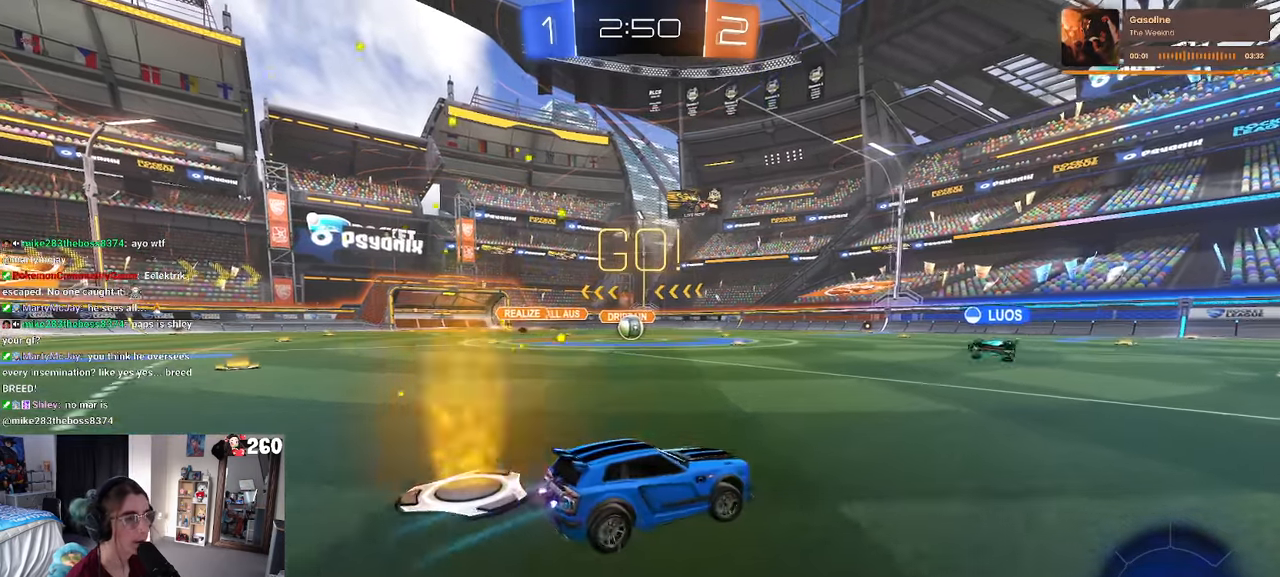
{"buttons": [], "left_stick": "center", "right_stick": "center", "events": [[100, "left_stick", "center"]]}
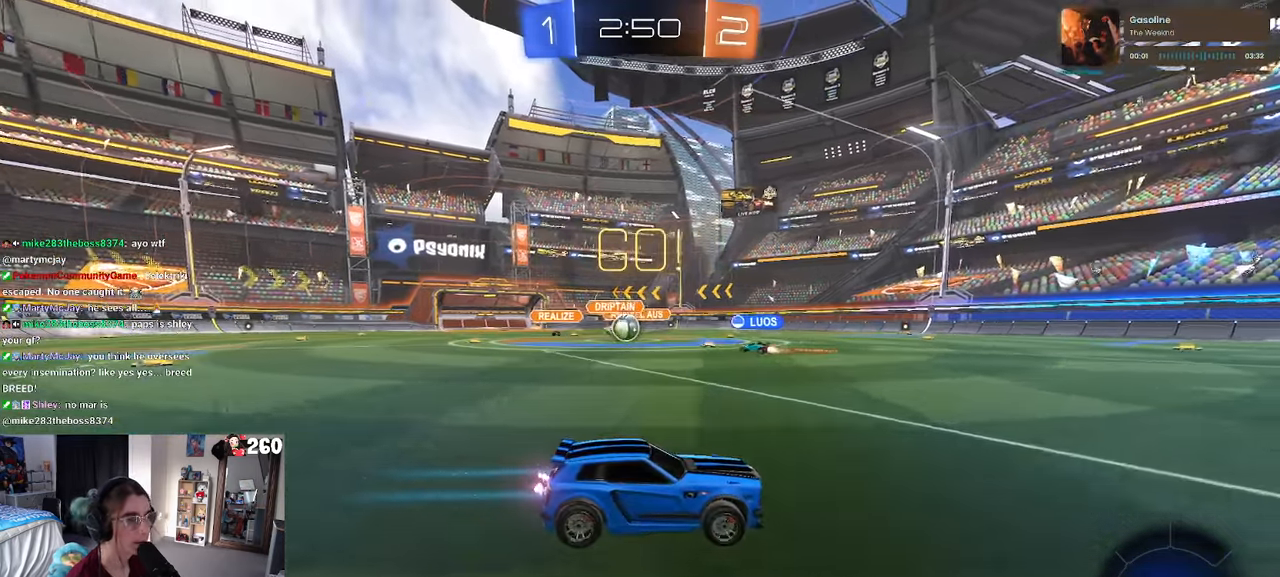
{"buttons": ["L2"], "left_stick": "left", "right_stick": "center", "events": [[200, "left_stick", "left"], [283, "L2", "down"]]}
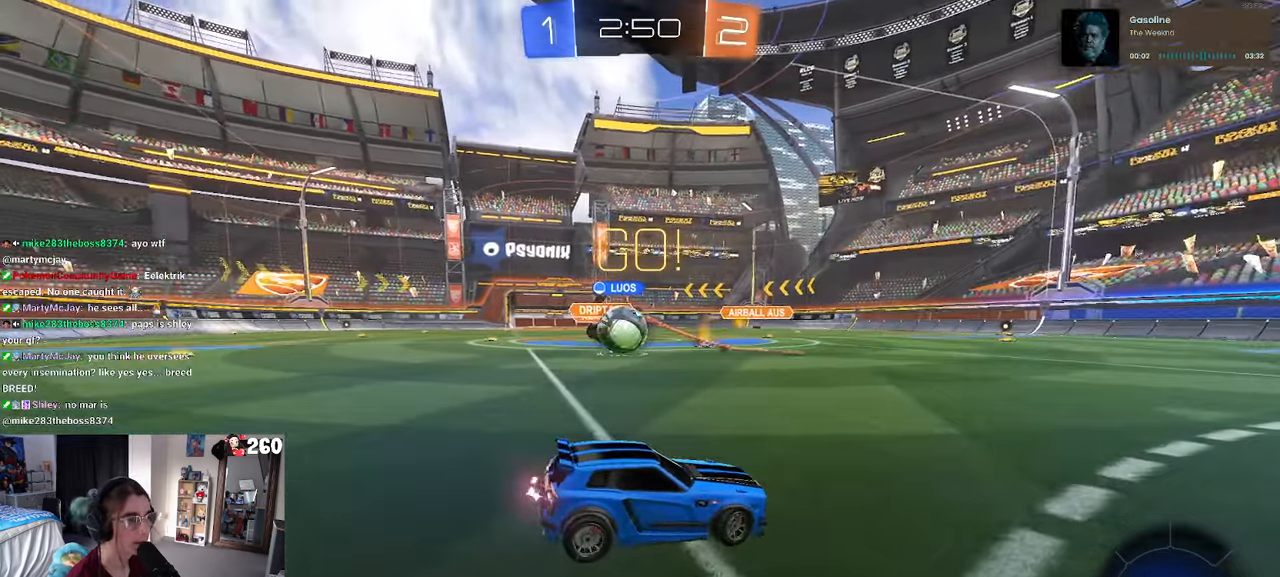
{"buttons": [], "left_stick": "center", "right_stick": "center", "events": [[83, "left_stick", "center"], [200, "CROSS", "down"], [250, "CROSS", "up"], [317, "L2", "up"]]}
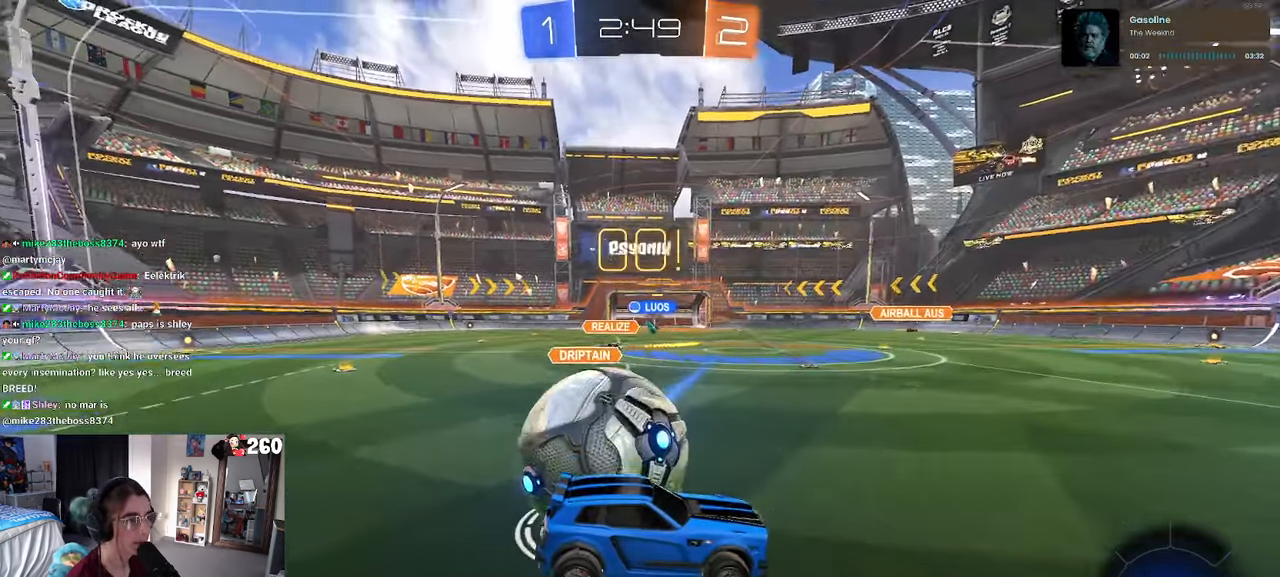
{"buttons": [], "left_stick": "up-right", "right_stick": "center", "events": [[33, "left_stick", "down-left"], [67, "CROSS", "down"], [133, "CROSS", "up"], [133, "left_stick", "down"], [433, "left_stick", "center"], [500, "left_stick", "up-right"]]}
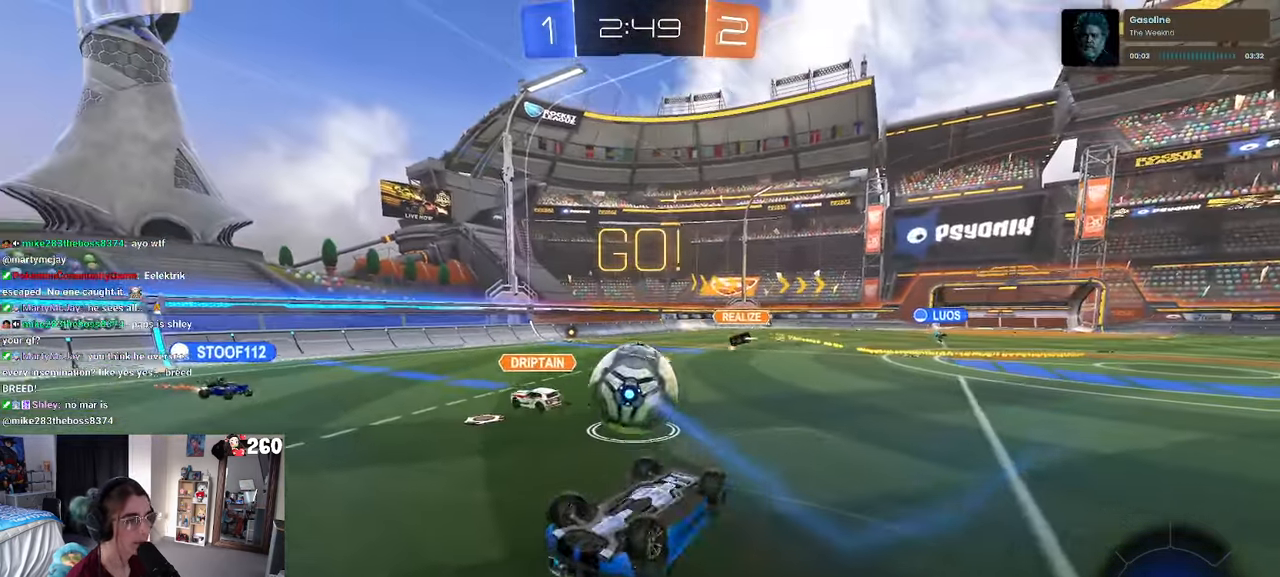
{"buttons": [], "left_stick": "left", "right_stick": "center", "events": [[33, "left_stick", "up"], [83, "L1", "down"], [200, "left_stick", "up-left"], [283, "L1", "up"], [467, "left_stick", "left"]]}
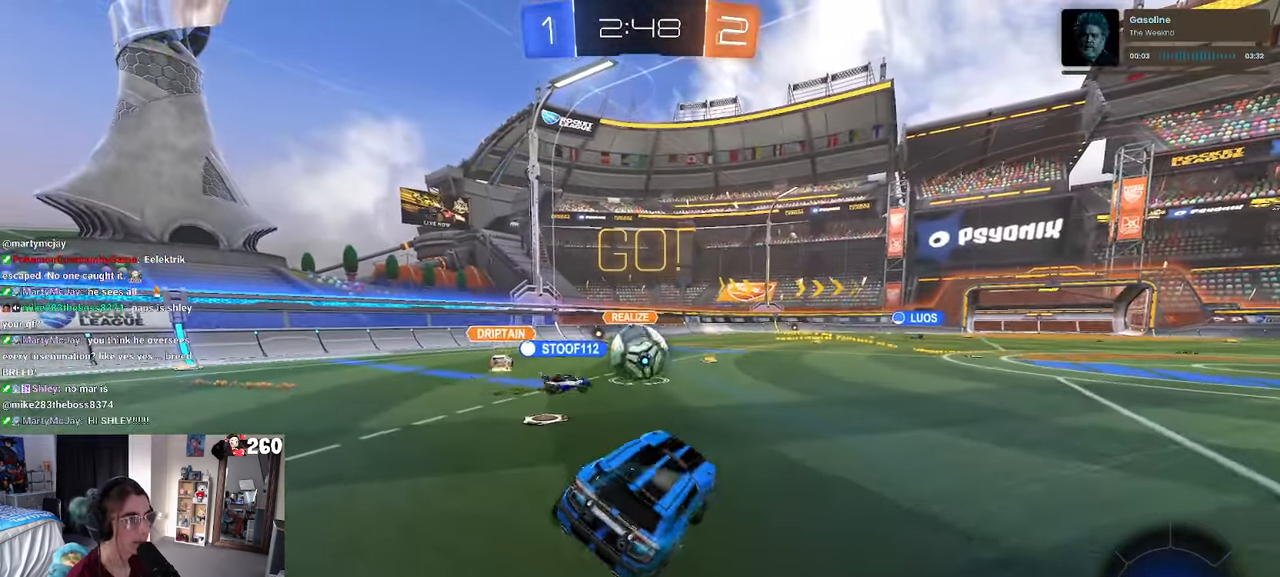
{"buttons": [], "left_stick": "right", "right_stick": "center", "events": [[367, "left_stick", "center"], [450, "left_stick", "right"]]}
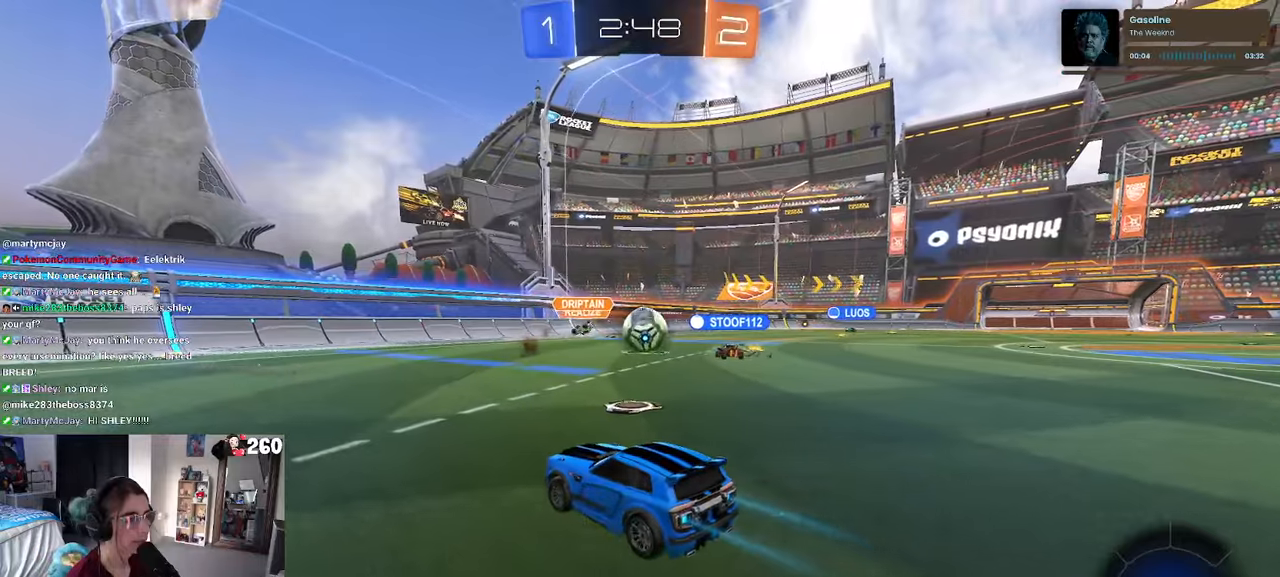
{"buttons": [], "left_stick": "left", "right_stick": "center", "events": [[300, "left_stick", "center"], [434, "left_stick", "left"]]}
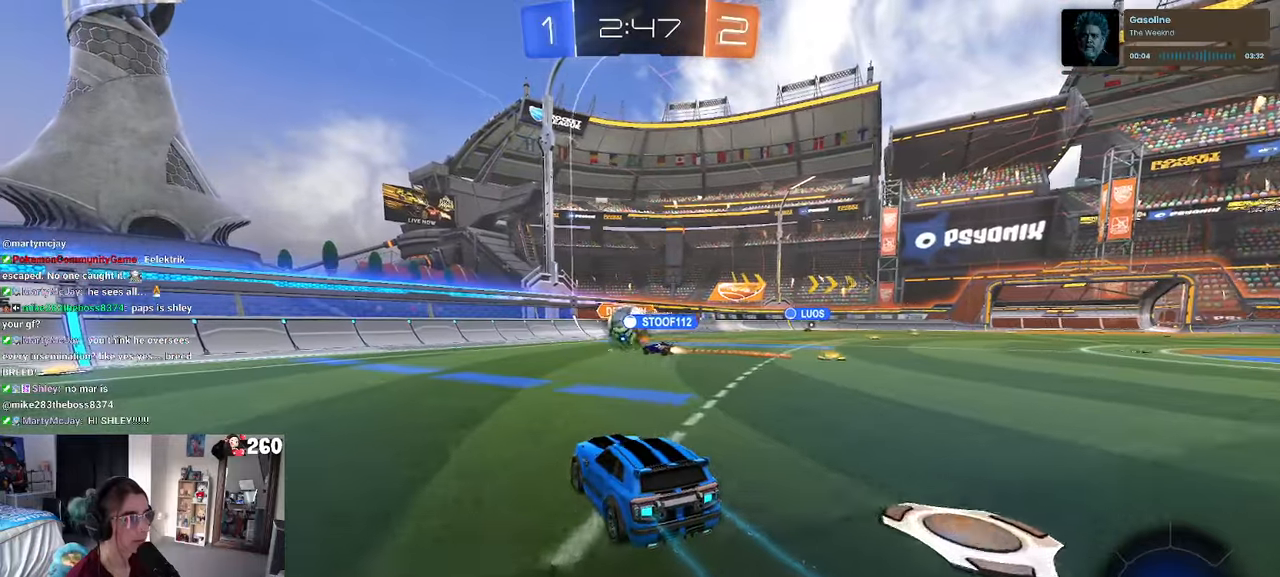
{"buttons": ["SQUARE"], "left_stick": "right", "right_stick": "center", "events": [[200, "left_stick", "center"], [417, "left_stick", "right"], [484, "SQUARE", "down"]]}
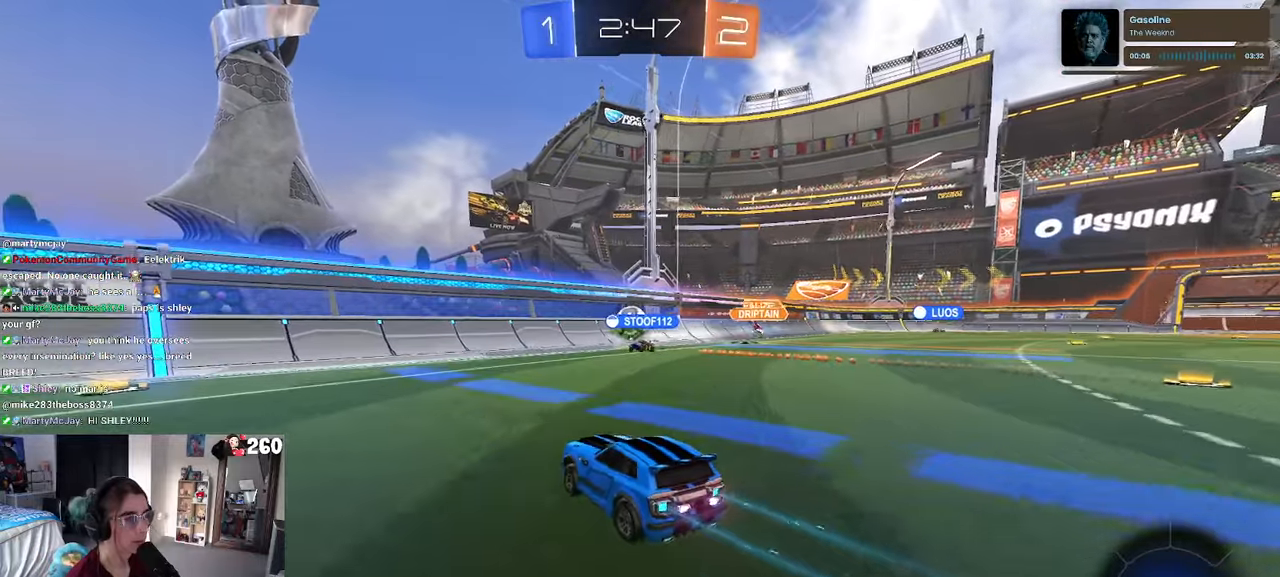
{"buttons": [], "left_stick": "right", "right_stick": "center", "events": [[84, "SQUARE", "up"]]}
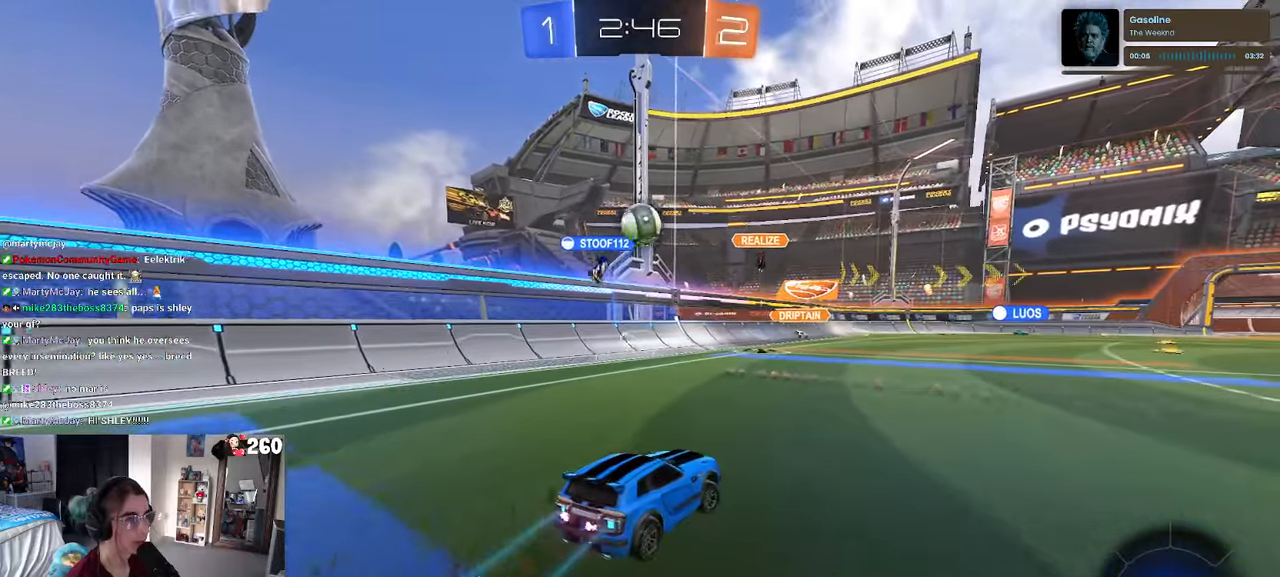
{"buttons": [], "left_stick": "center", "right_stick": "center", "events": [[484, "left_stick", "center"]]}
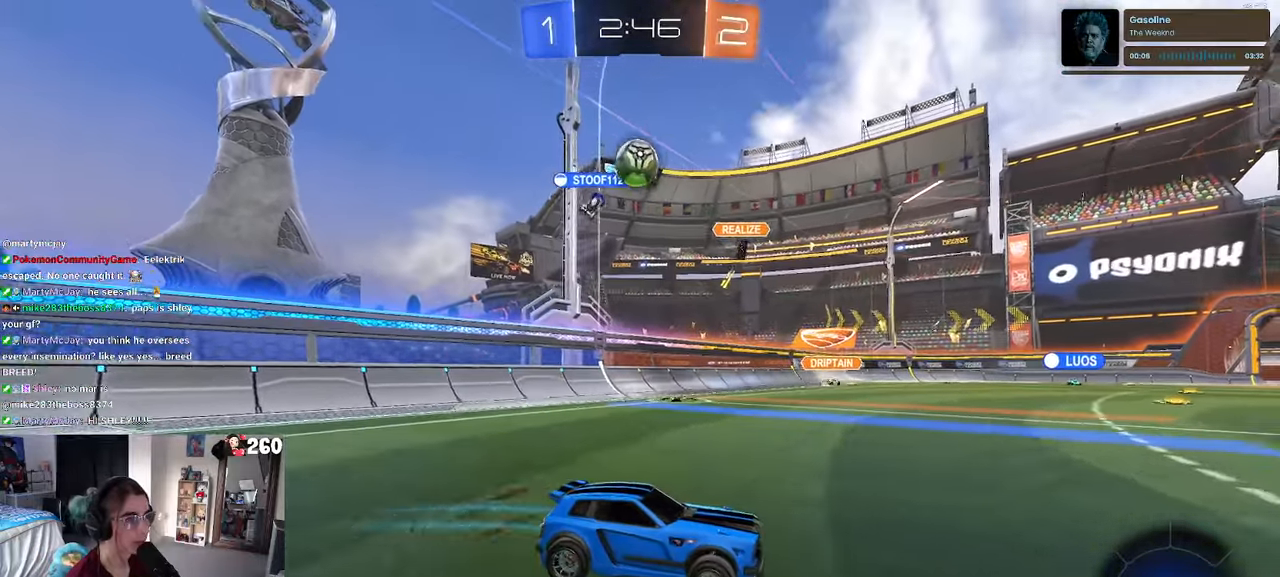
{"buttons": [], "left_stick": "right", "right_stick": "center", "events": [[317, "left_stick", "right"]]}
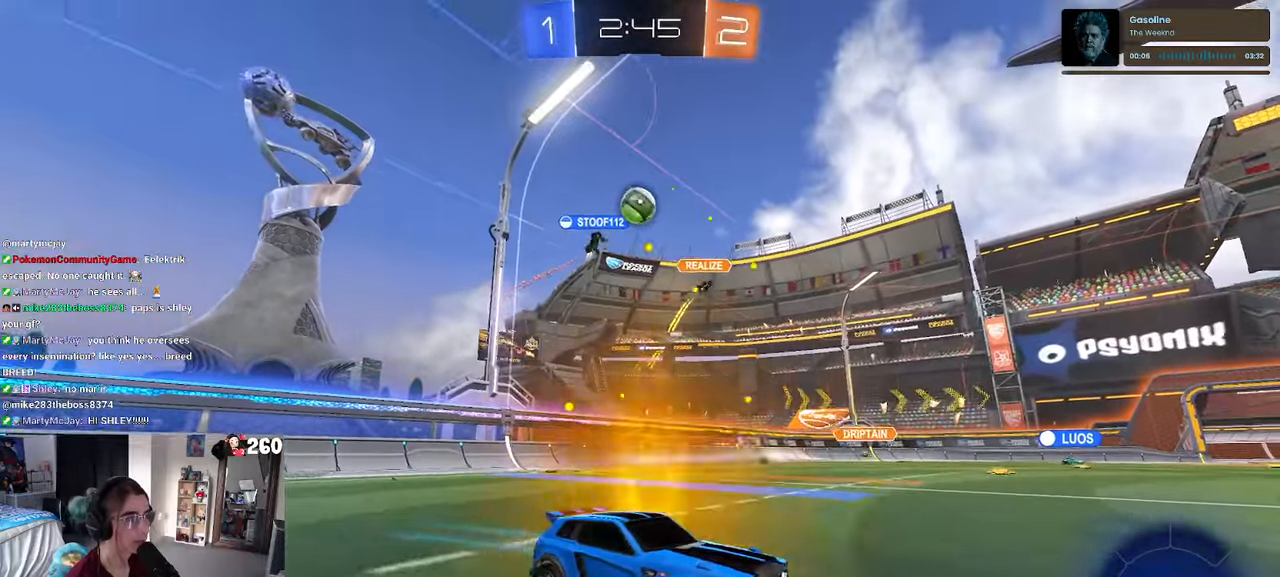
{"buttons": [], "left_stick": "left", "right_stick": "center", "events": [[200, "left_stick", "center"], [267, "left_stick", "left"]]}
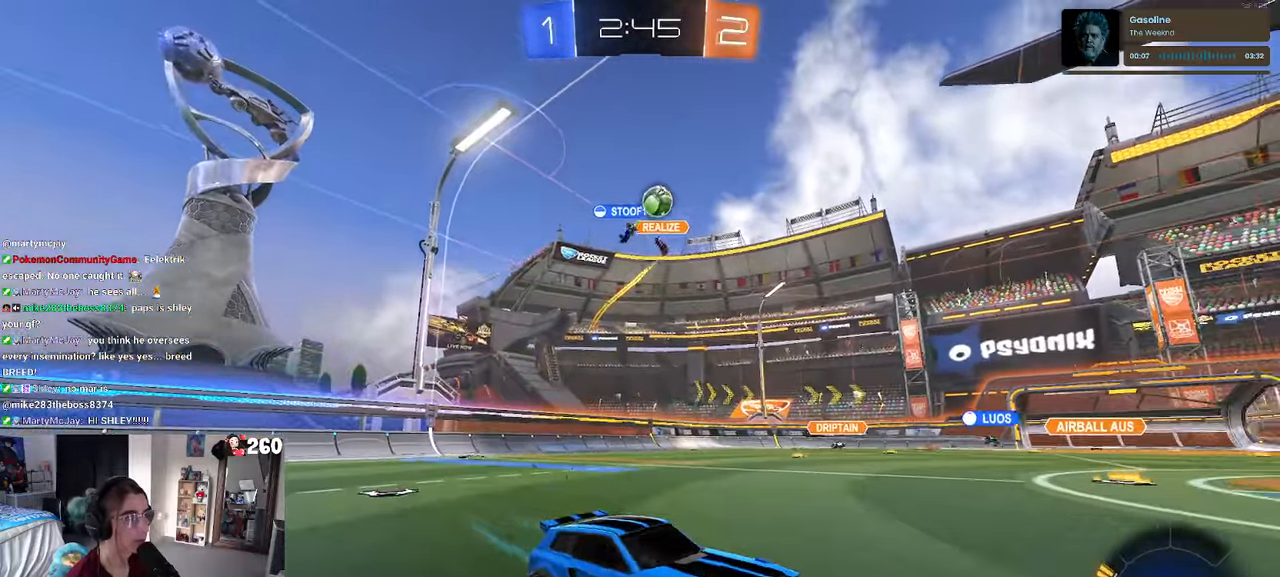
{"buttons": ["R1"], "left_stick": "center", "right_stick": "center", "events": [[184, "R1", "down"], [417, "left_stick", "center"]]}
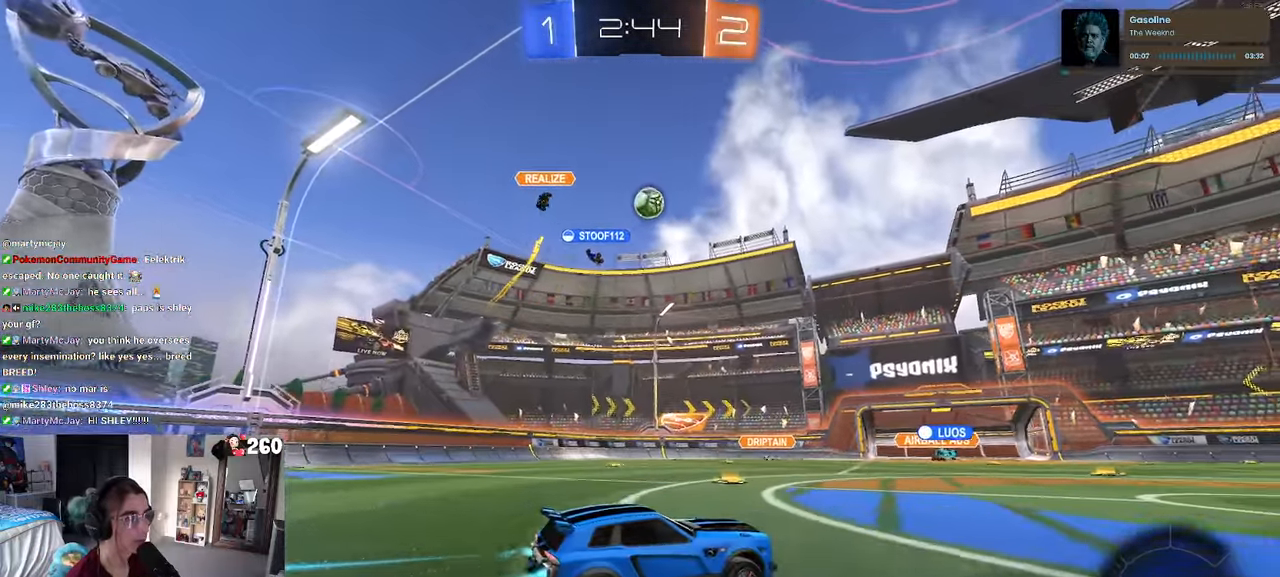
{"buttons": ["R1"], "left_stick": "center", "right_stick": "center", "events": []}
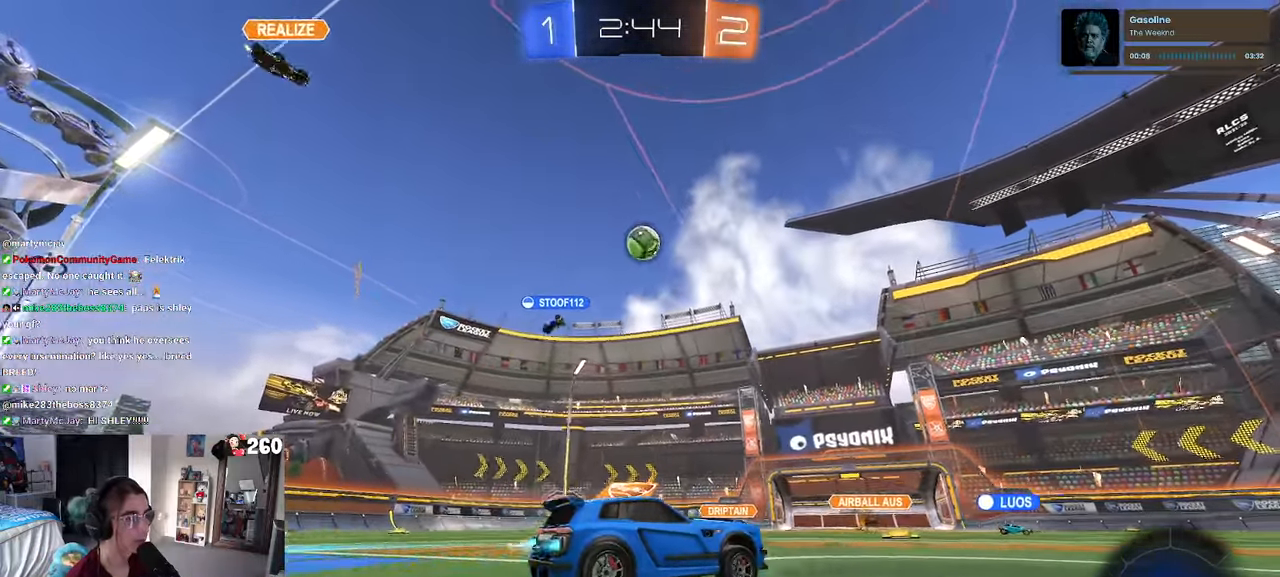
{"buttons": ["SQUARE"], "left_stick": "down-right", "right_stick": "center", "events": [[34, "R1", "up"], [334, "left_stick", "down-right"], [384, "SQUARE", "down"]]}
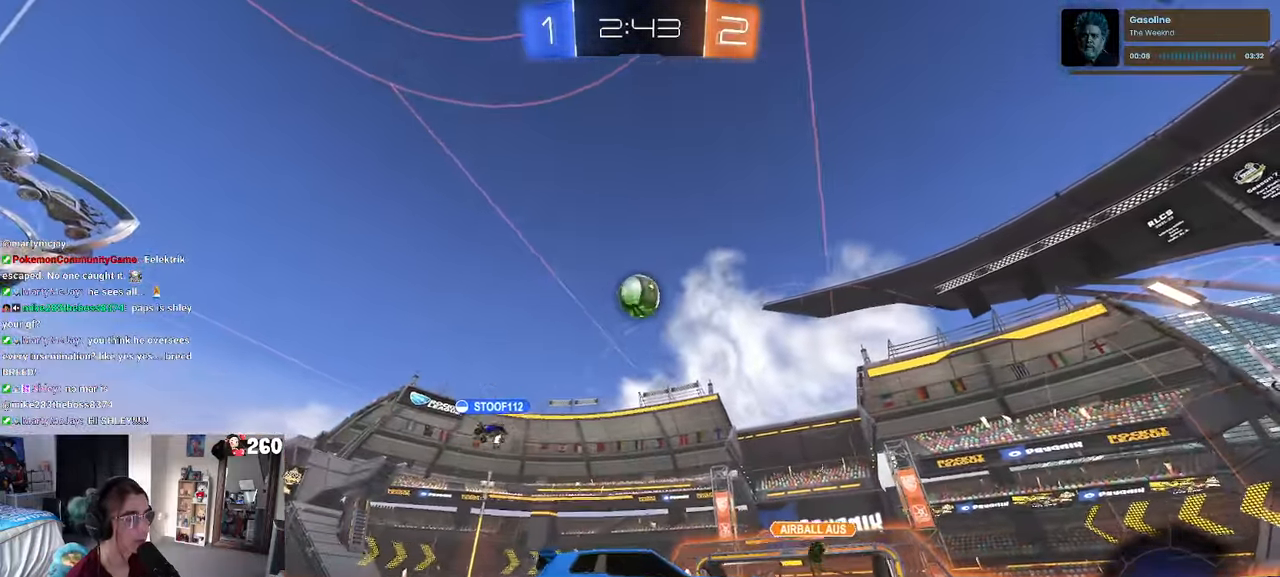
{"buttons": ["R1"], "left_stick": "down-right", "right_stick": "center", "events": [[17, "SQUARE", "up"], [334, "R1", "down"]]}
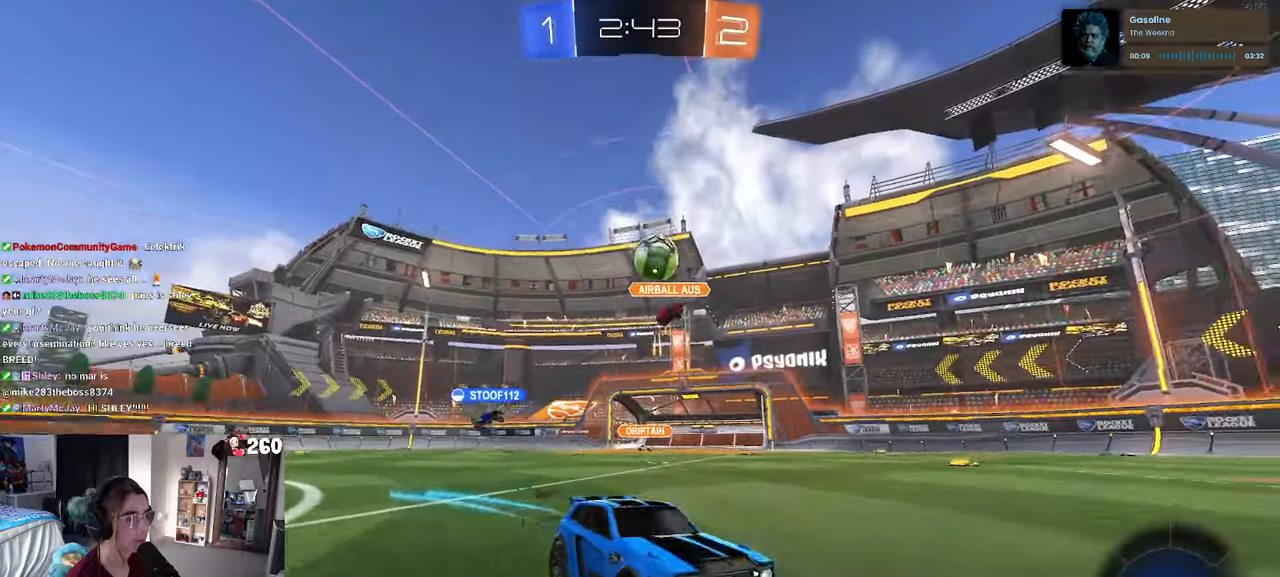
{"buttons": ["TRIANGLE", "R1"], "left_stick": "center", "right_stick": "center", "events": [[50, "left_stick", "right"], [350, "left_stick", "center"], [500, "TRIANGLE", "down"]]}
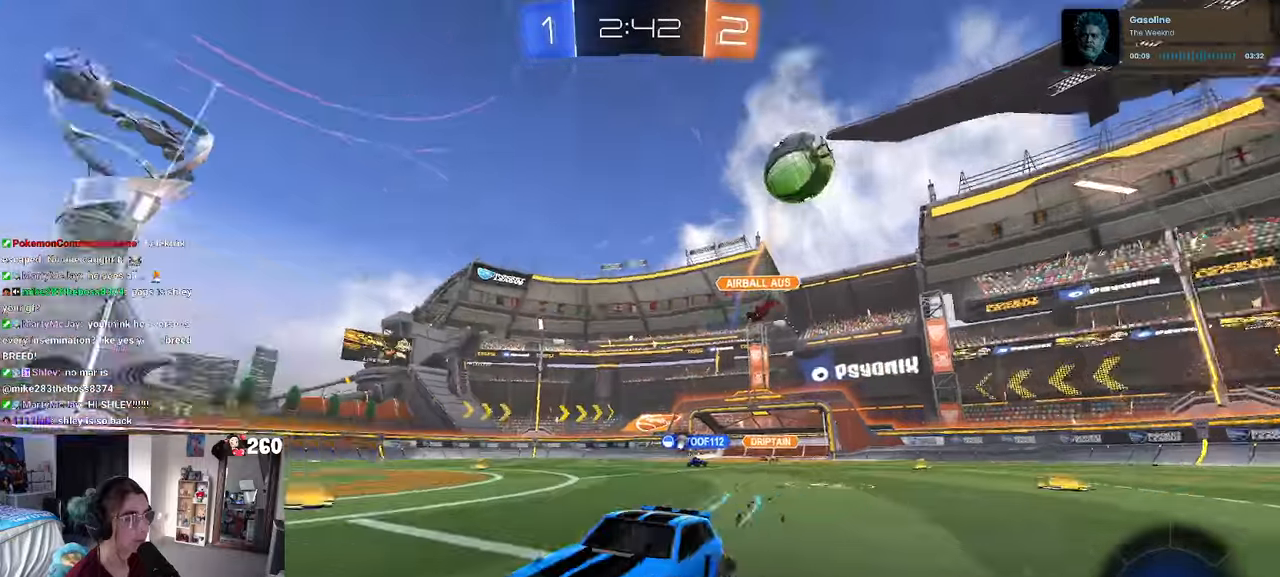
{"buttons": [], "left_stick": "left", "right_stick": "center", "events": [[100, "TRIANGLE", "up"], [216, "R1", "up"], [450, "left_stick", "left"]]}
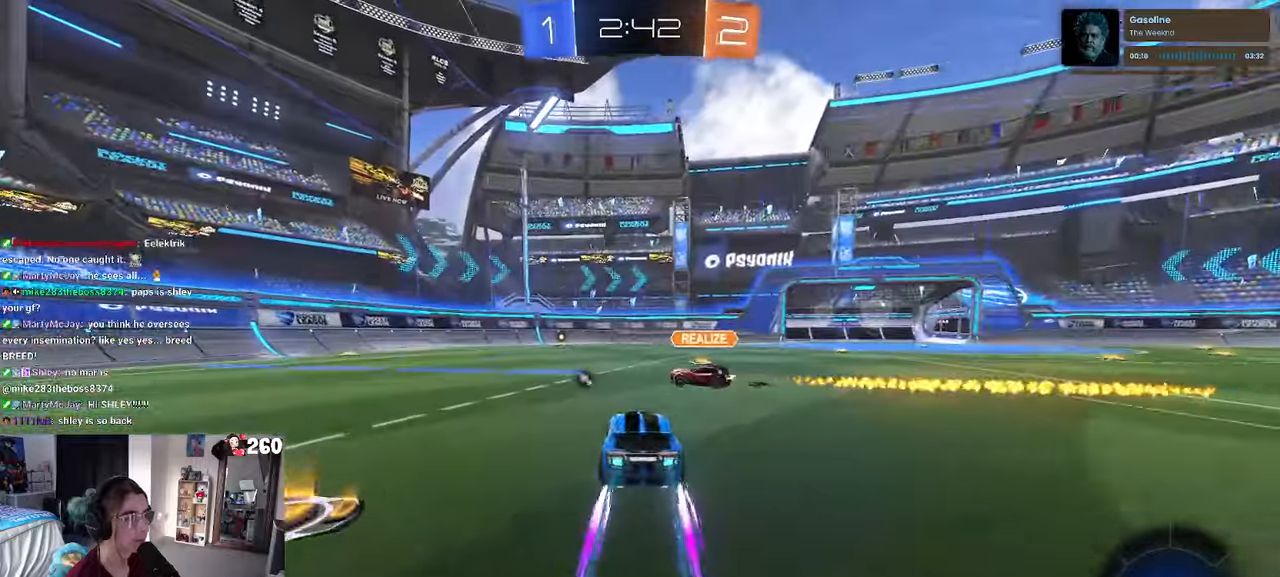
{"buttons": [], "left_stick": "center", "right_stick": "center", "events": [[100, "left_stick", "center"]]}
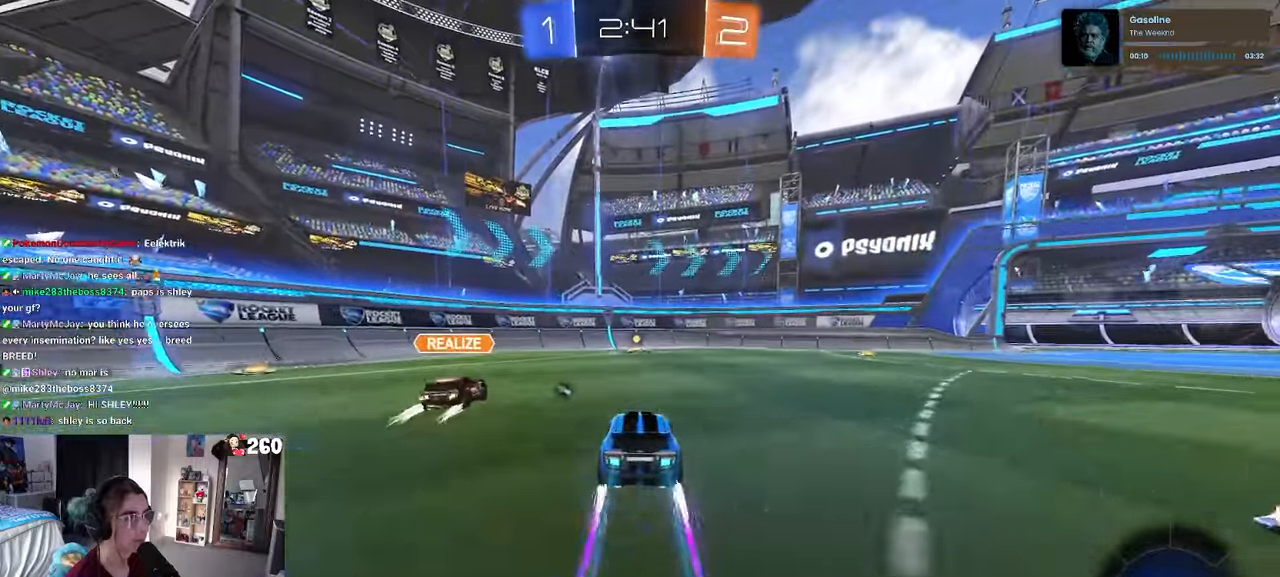
{"buttons": ["TRIANGLE"], "left_stick": "center", "right_stick": "center", "events": [[500, "TRIANGLE", "down"]]}
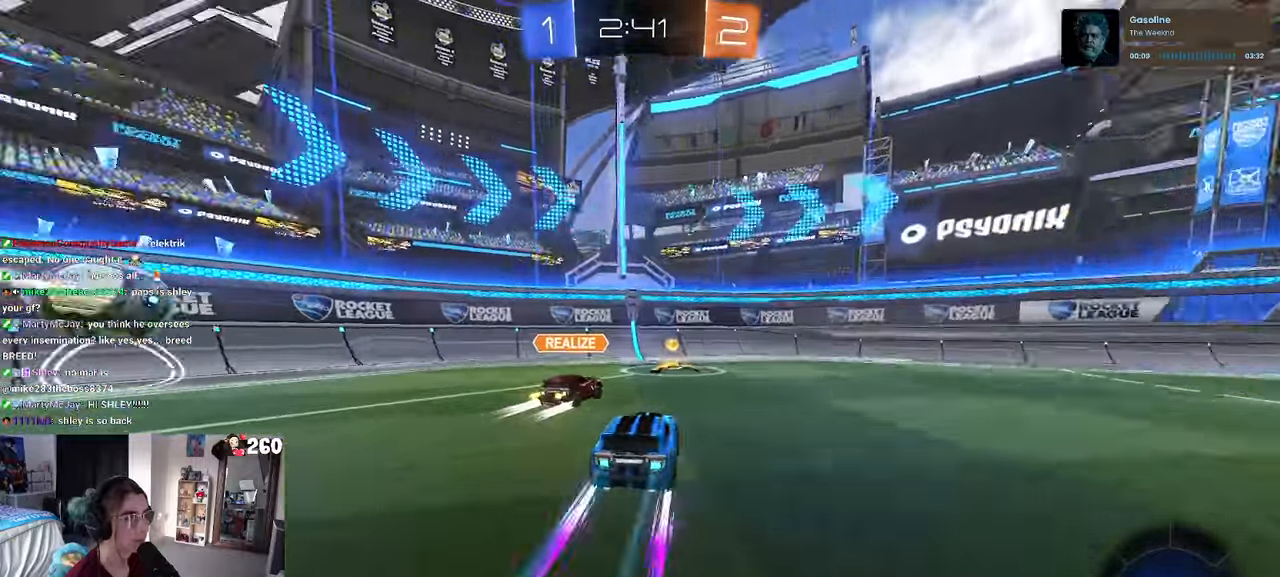
{"buttons": [], "left_stick": "right", "right_stick": "center", "events": [[116, "TRIANGLE", "up"], [416, "left_stick", "right"]]}
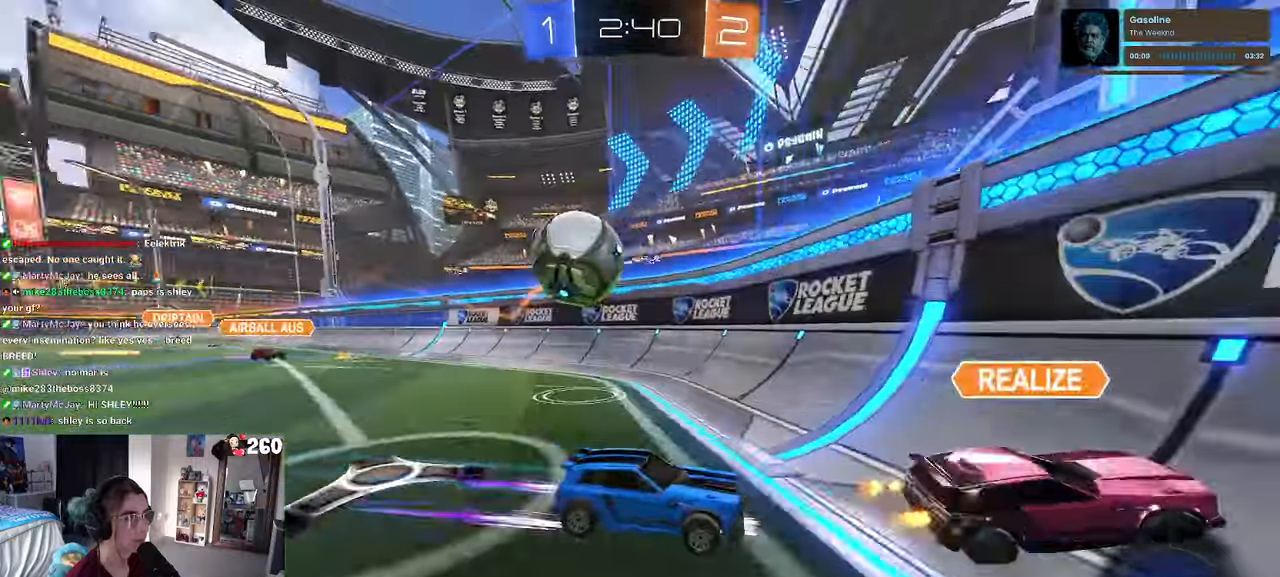
{"buttons": [], "left_stick": "right", "right_stick": "center", "events": [[183, "L2", "down"], [383, "L2", "up"]]}
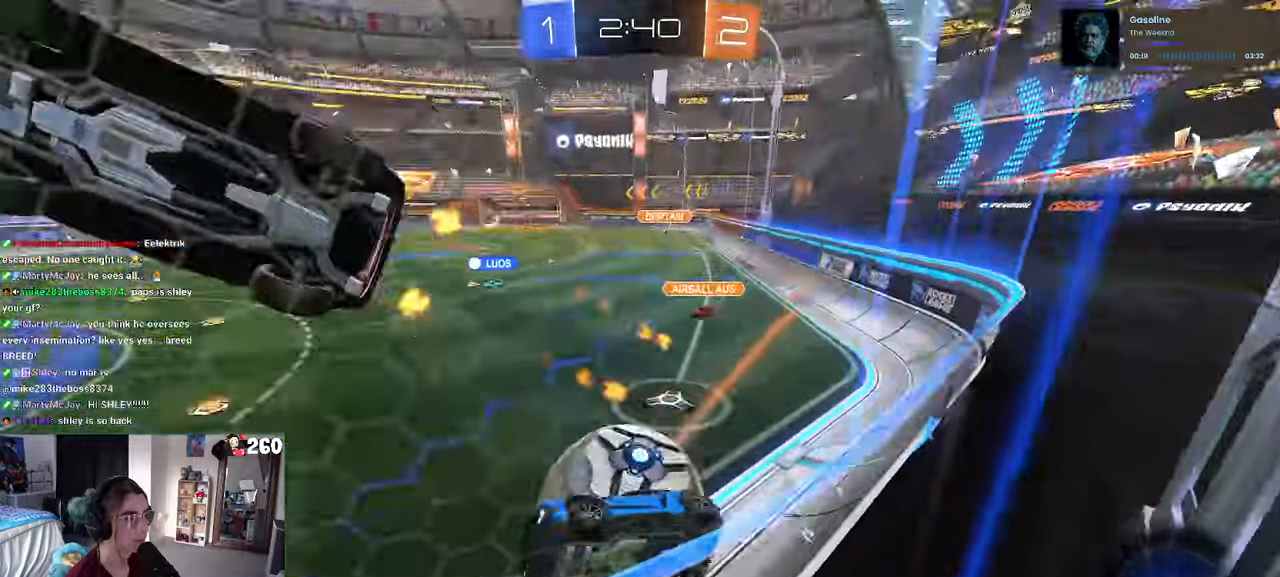
{"buttons": [], "left_stick": "left", "right_stick": "center", "events": [[333, "left_stick", "center"], [383, "left_stick", "left"]]}